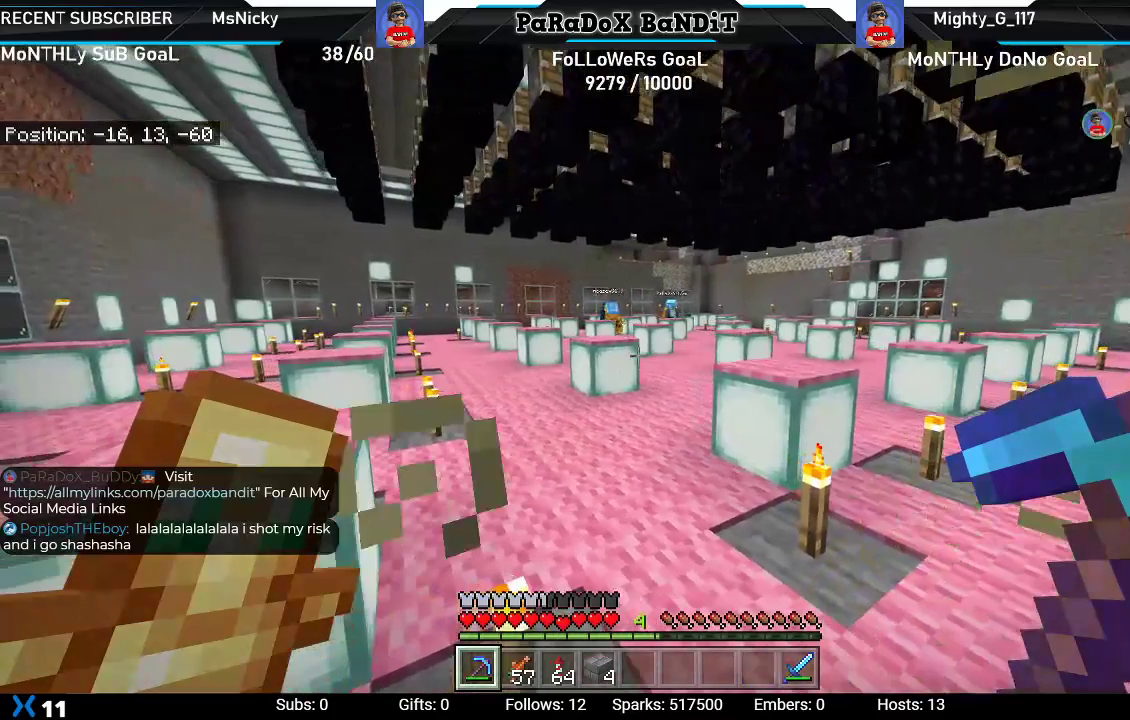
Gameplay with a controller (Xbox layout); each line is a JSON object with the inputs held at the frame after it. "events" lists button and stick changes between this image and that frame as [ms after this image, input, new state], when the widget could be followed in between.
{"buttons": ["A"], "left_stick": "center", "right_stick": "center", "events": [[17, "left_stick", "up-left"], [350, "left_stick", "center"], [467, "A", "down"]]}
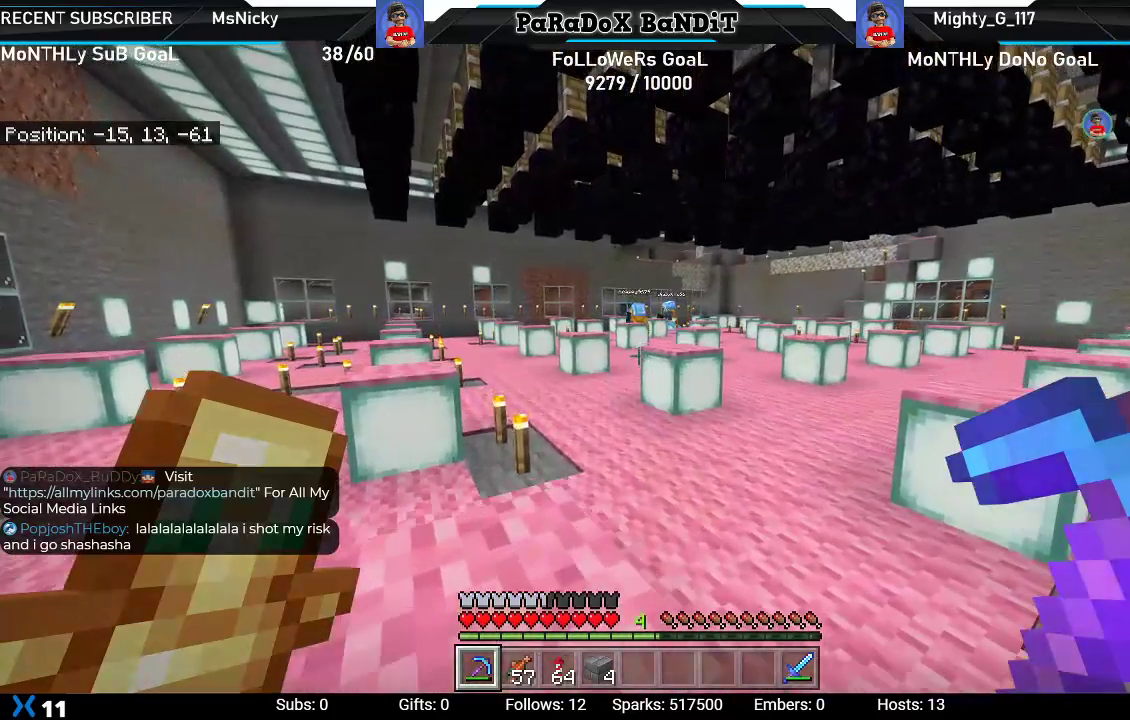
{"buttons": [], "left_stick": "up-left", "right_stick": "down", "events": [[83, "A", "up"], [133, "left_stick", "up"], [217, "left_stick", "up-left"], [267, "right_stick", "down"]]}
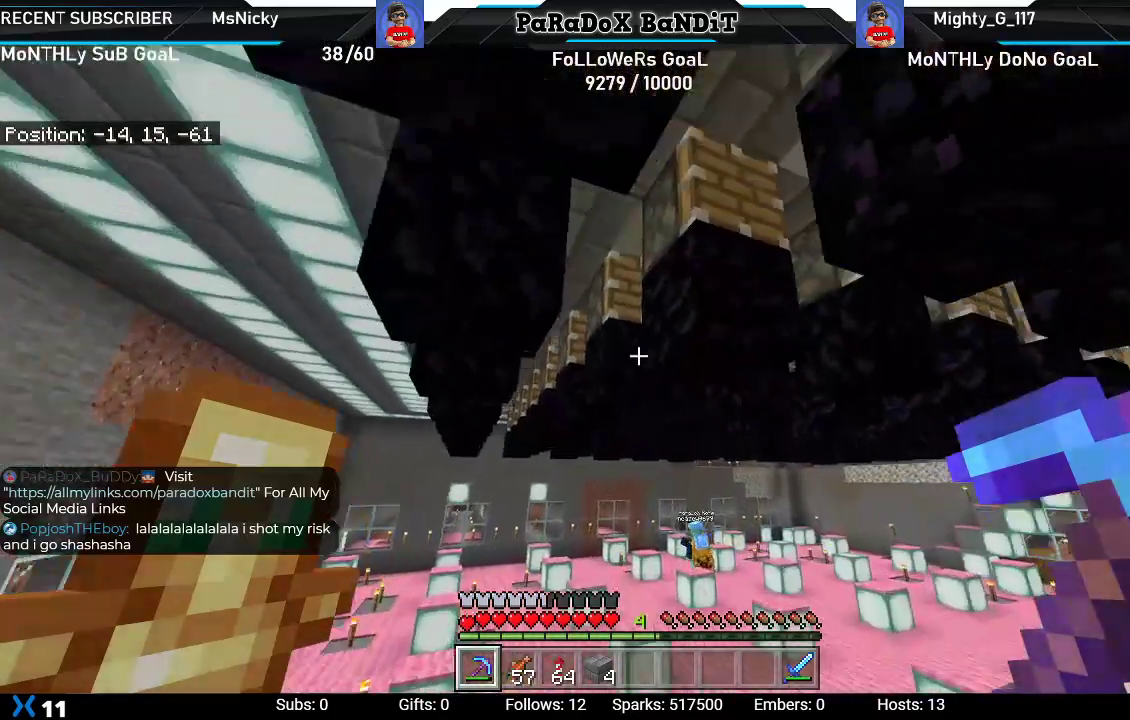
{"buttons": [], "left_stick": "center", "right_stick": "down", "events": [[117, "left_stick", "center"]]}
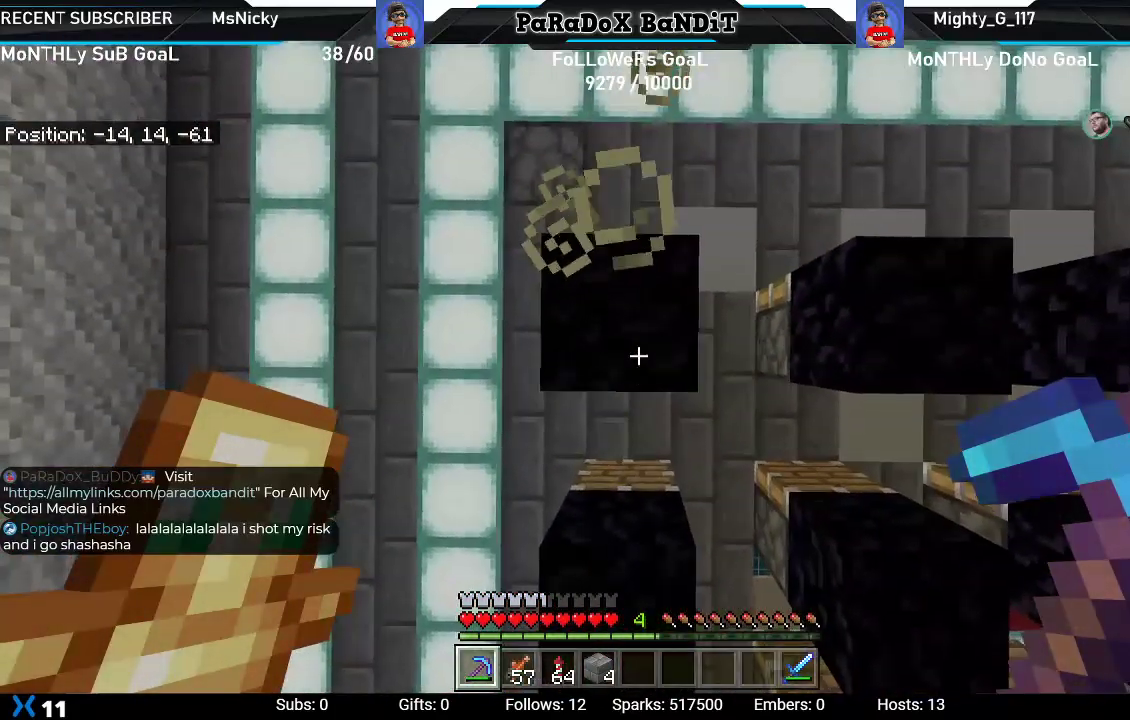
{"buttons": ["R2"], "left_stick": "center", "right_stick": "center", "events": [[17, "R2", "down"], [50, "right_stick", "center"], [350, "left_stick", "down-left"], [500, "left_stick", "center"]]}
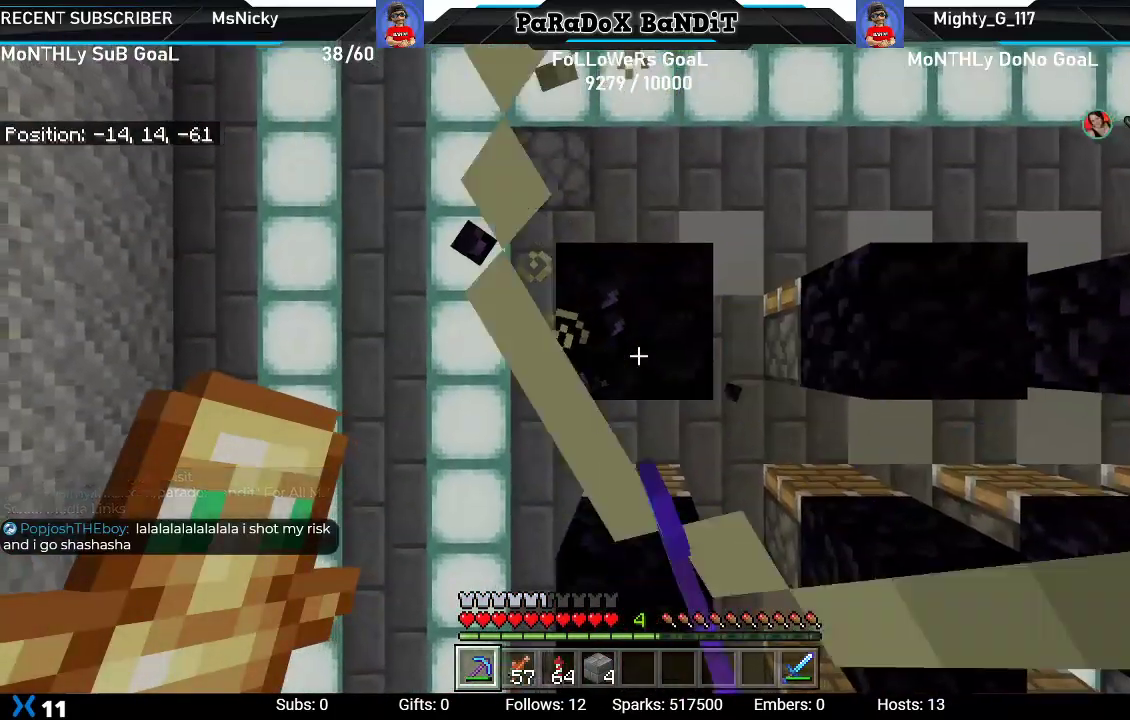
{"buttons": ["R2"], "left_stick": "center", "right_stick": "center", "events": []}
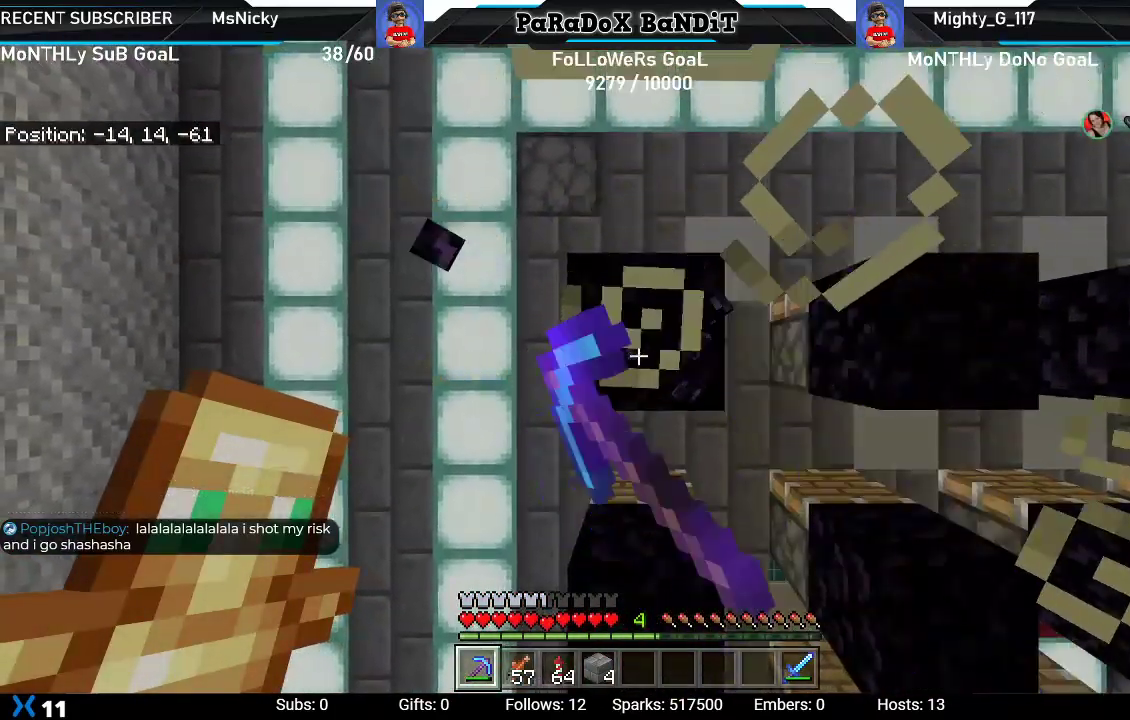
{"buttons": ["R2"], "left_stick": "center", "right_stick": "center", "events": []}
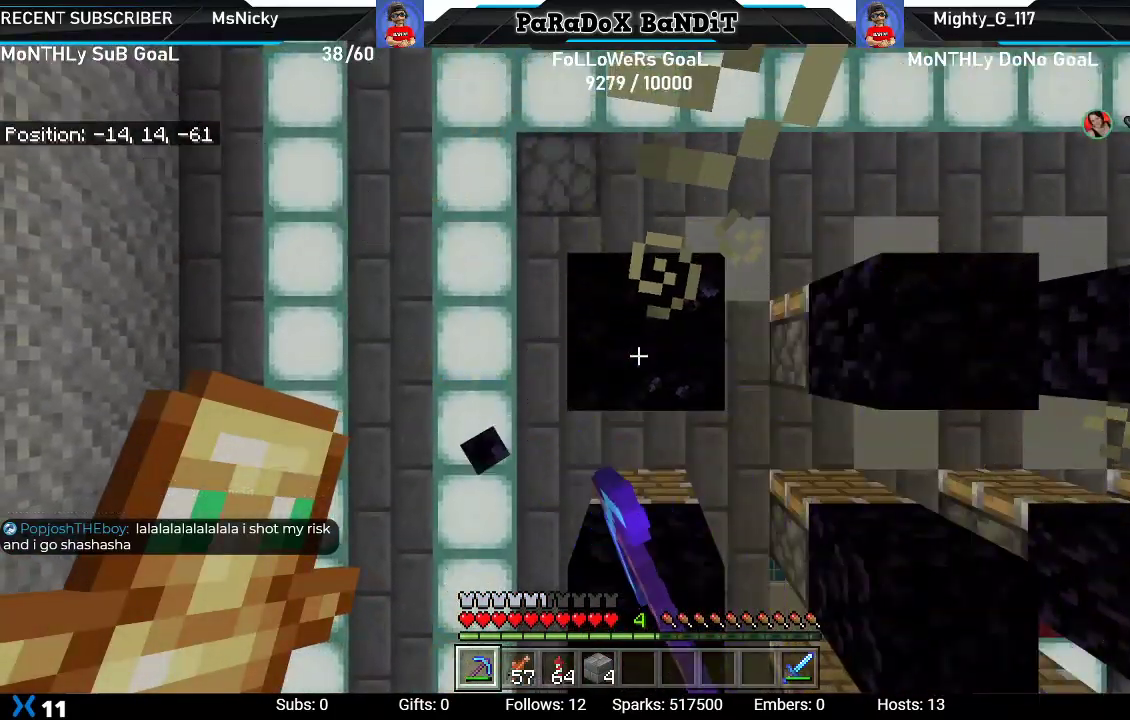
{"buttons": ["R2"], "left_stick": "center", "right_stick": "center", "events": []}
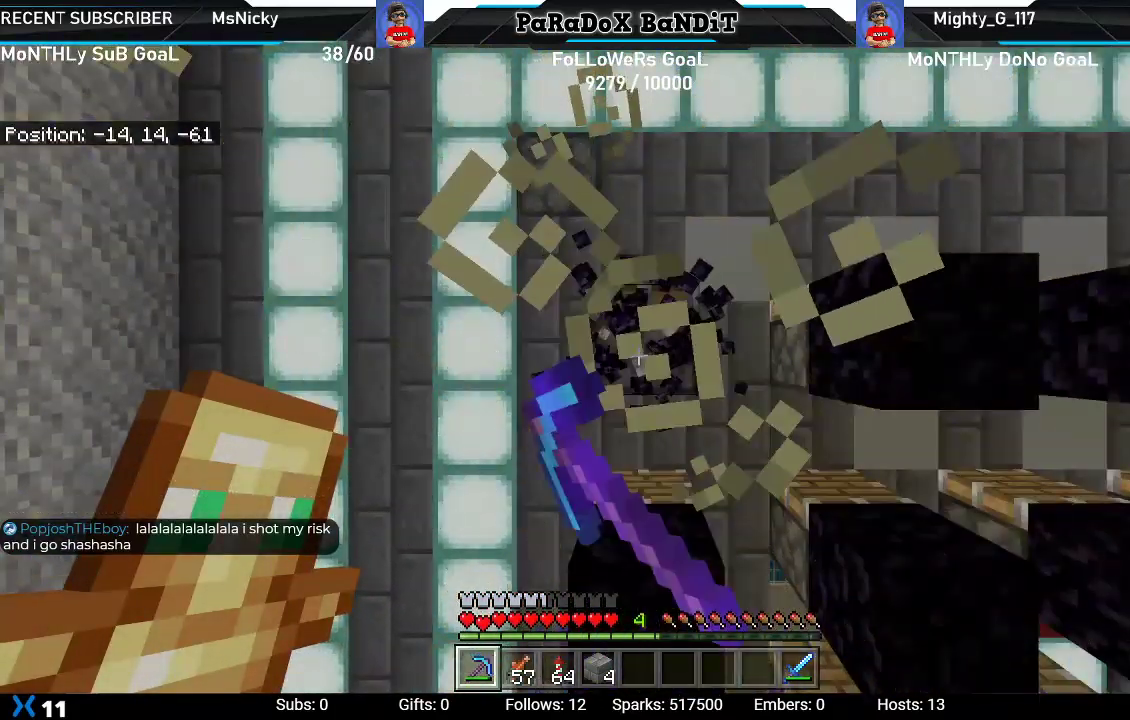
{"buttons": [], "left_stick": "center", "right_stick": "center", "events": [[250, "R2", "up"]]}
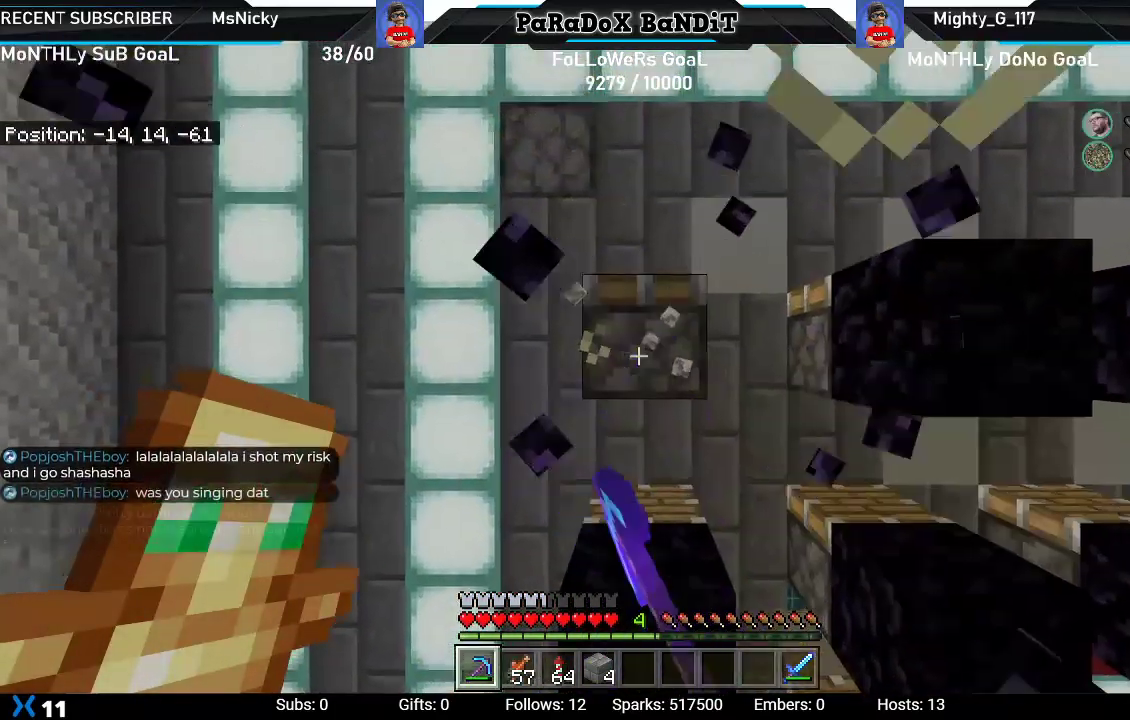
{"buttons": ["R2"], "left_stick": "center", "right_stick": "center", "events": [[150, "R2", "down"]]}
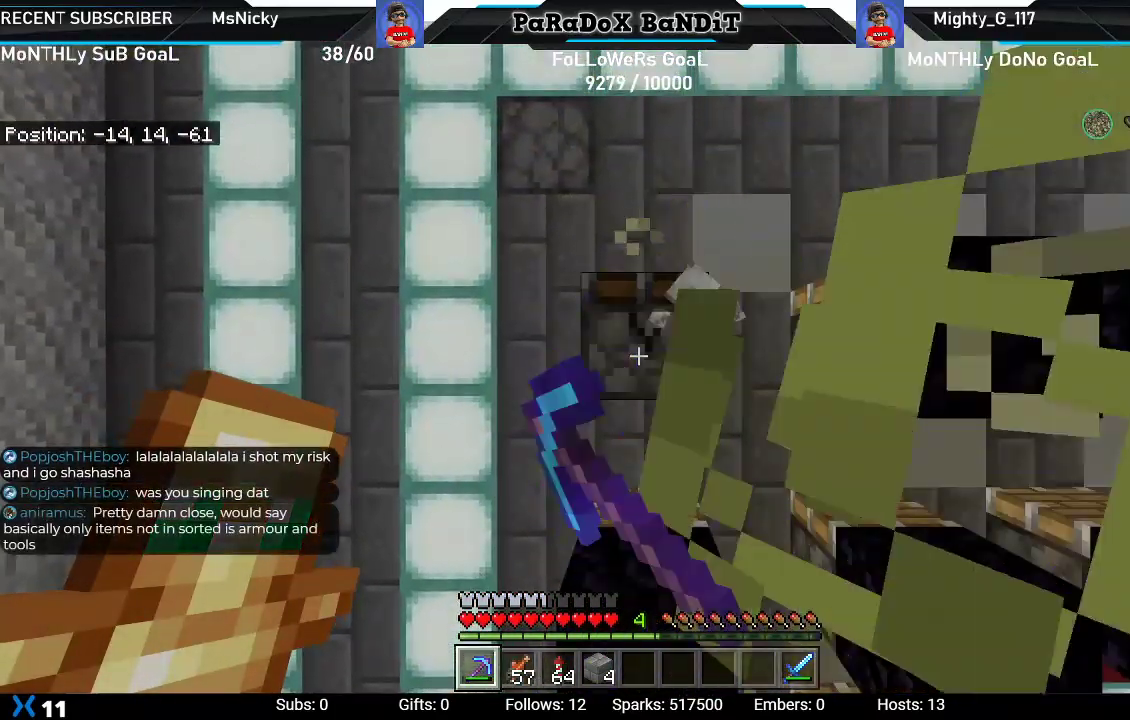
{"buttons": ["R2"], "left_stick": "center", "right_stick": "center", "events": []}
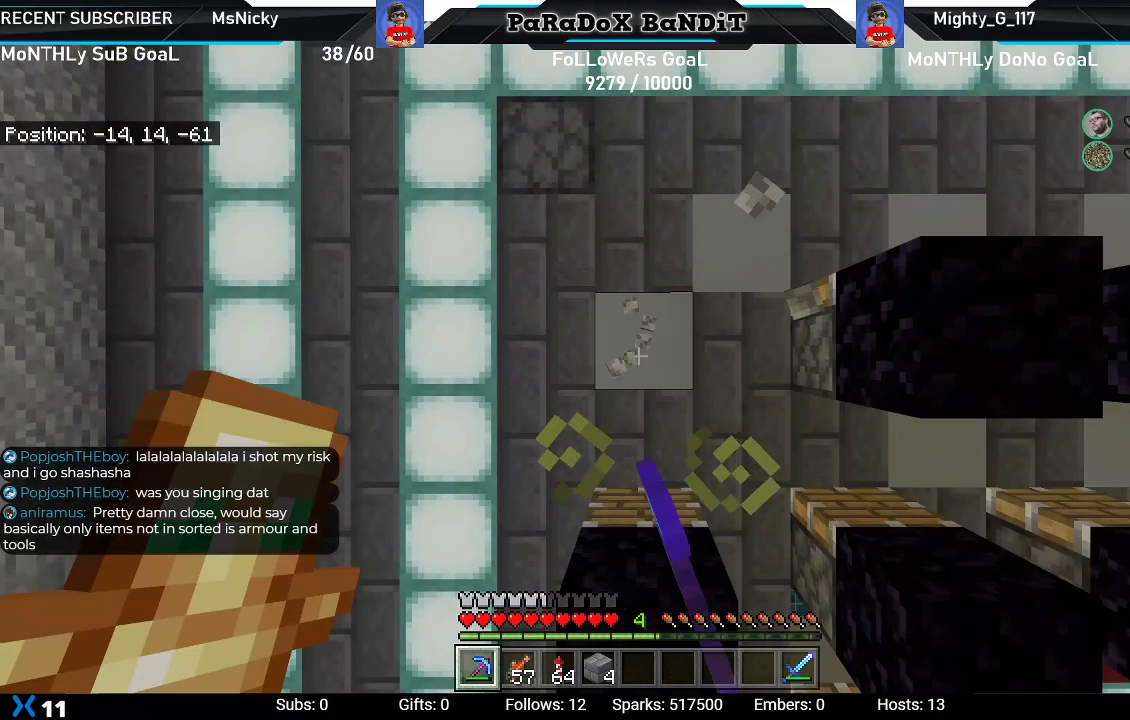
{"buttons": [], "left_stick": "center", "right_stick": "center", "events": [[117, "R2", "up"]]}
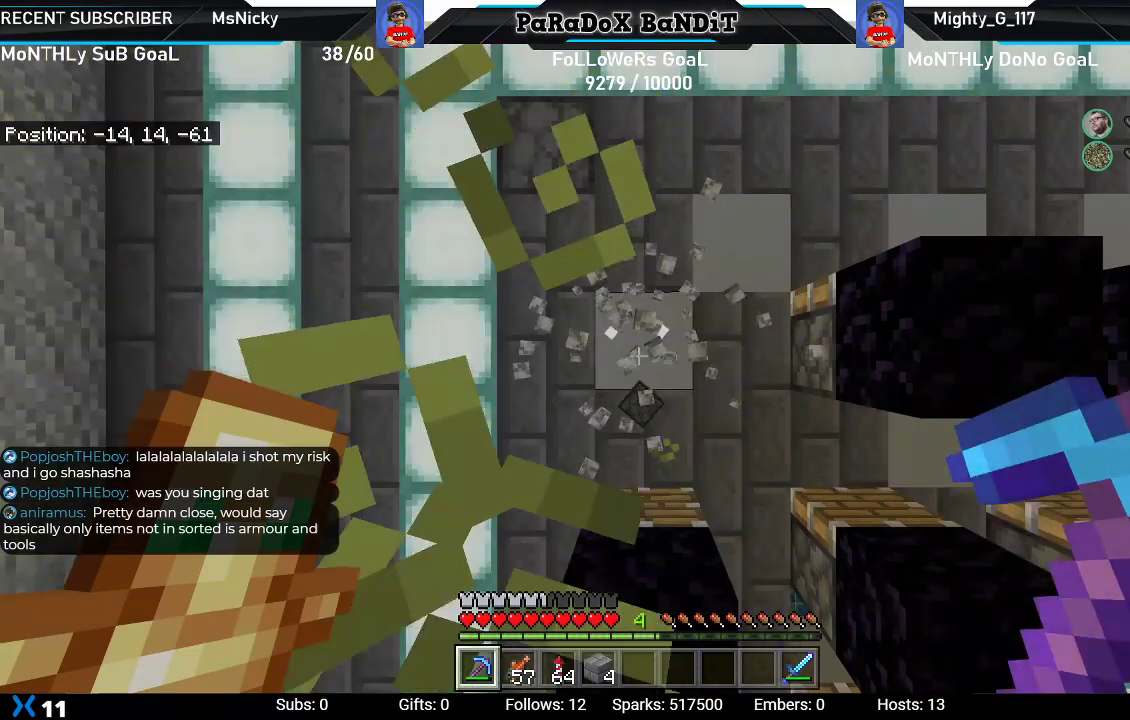
{"buttons": [], "left_stick": "center", "right_stick": "center", "events": []}
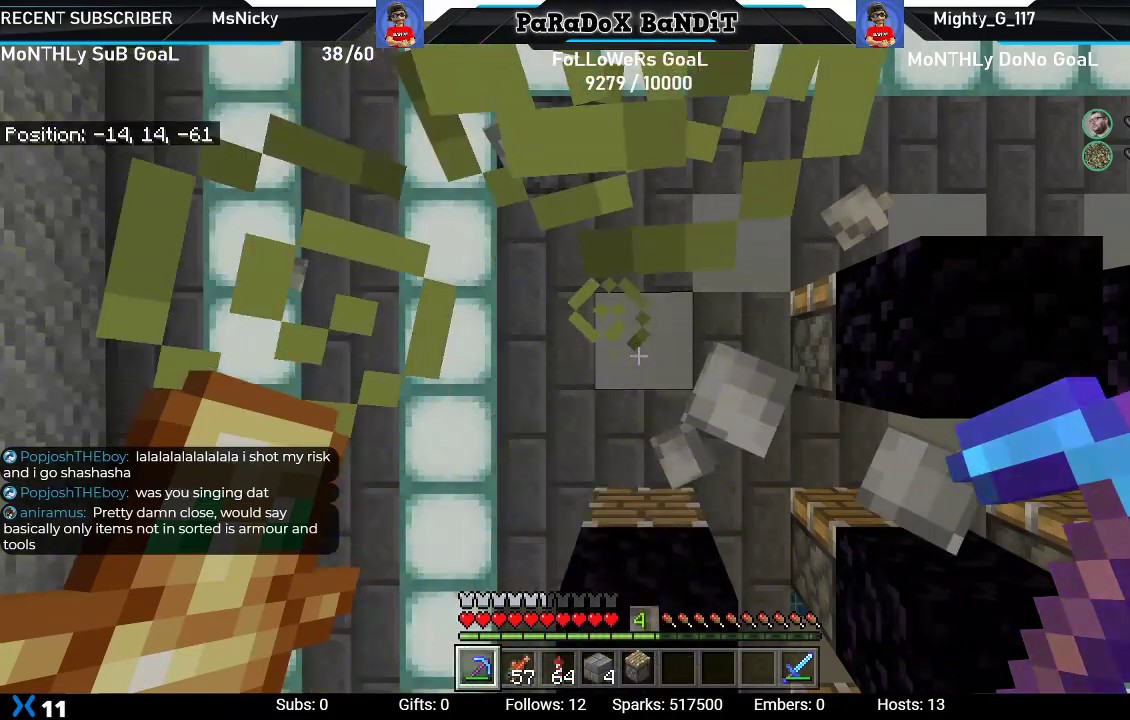
{"buttons": [], "left_stick": "center", "right_stick": "center", "events": []}
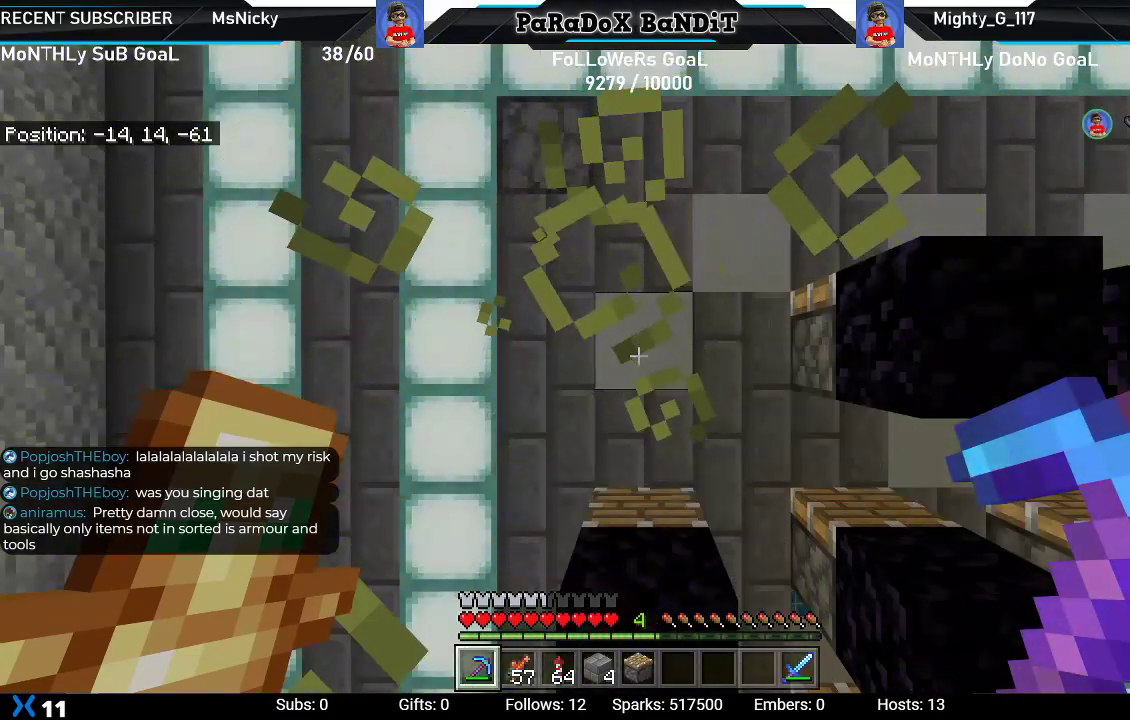
{"buttons": [], "left_stick": "center", "right_stick": "center", "events": []}
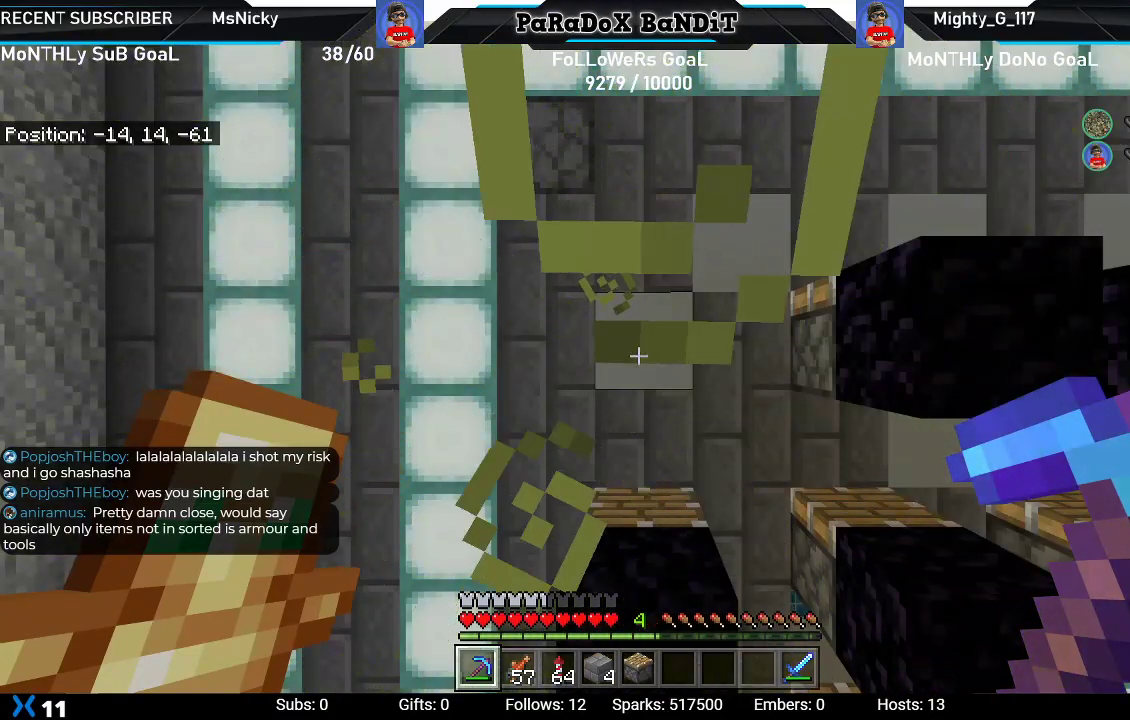
{"buttons": [], "left_stick": "center", "right_stick": "center", "events": []}
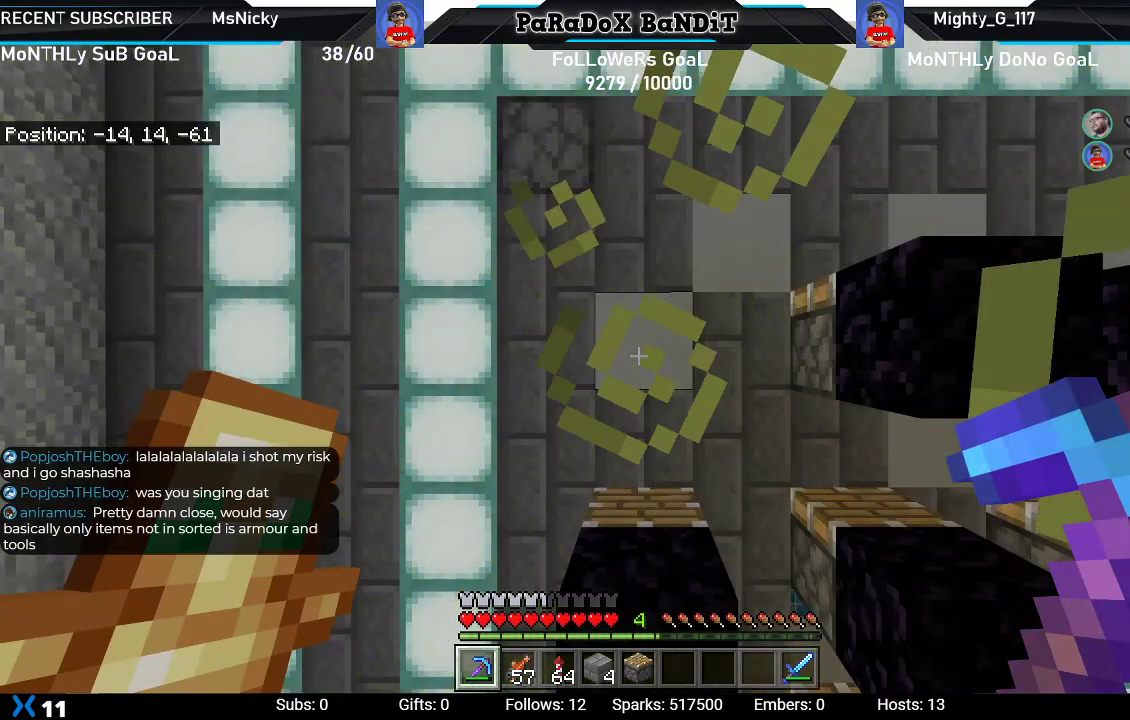
{"buttons": [], "left_stick": "center", "right_stick": "center", "events": []}
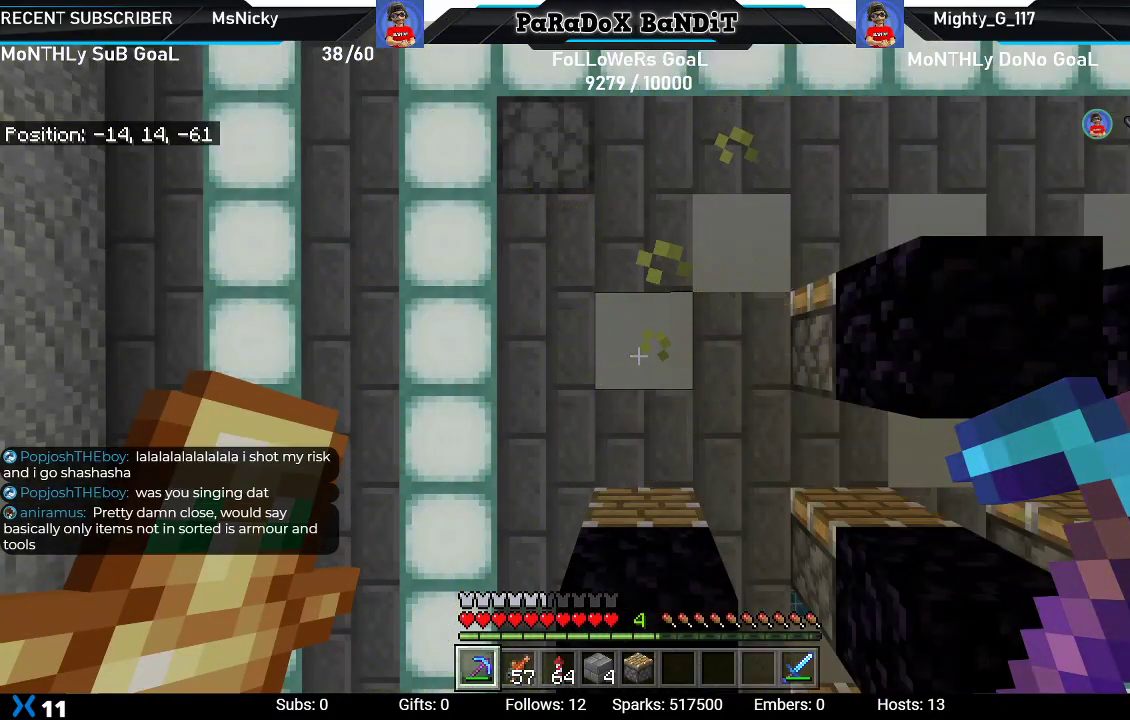
{"buttons": [], "left_stick": "center", "right_stick": "center", "events": []}
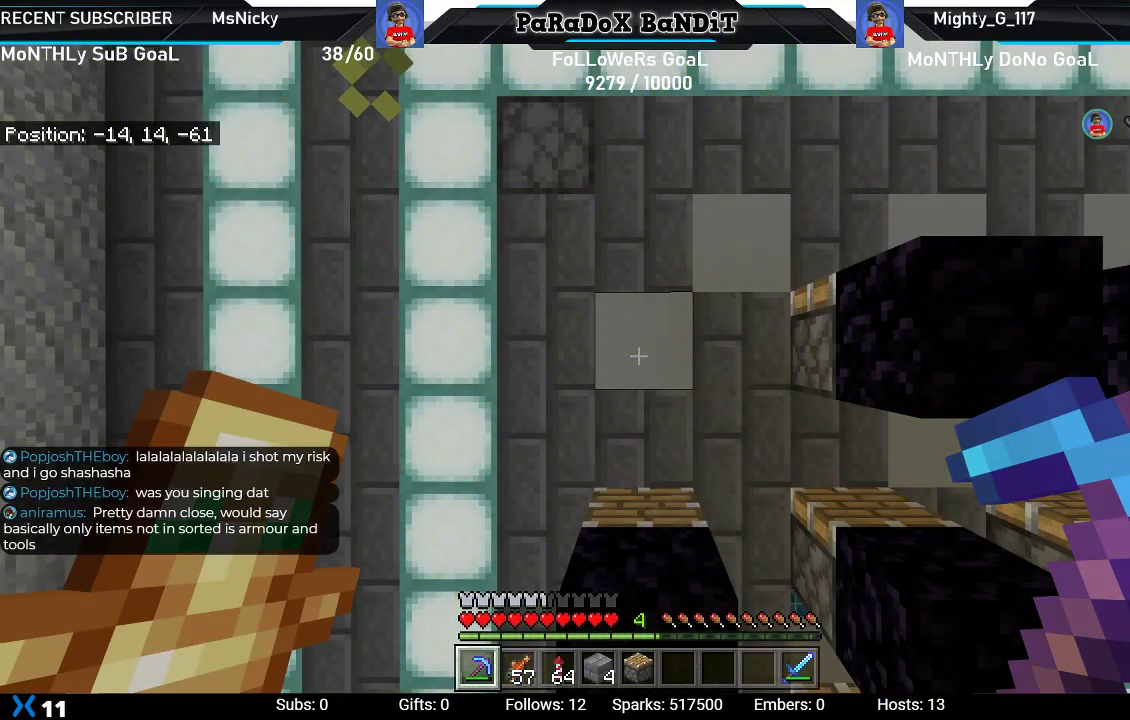
{"buttons": [], "left_stick": "center", "right_stick": "center", "events": []}
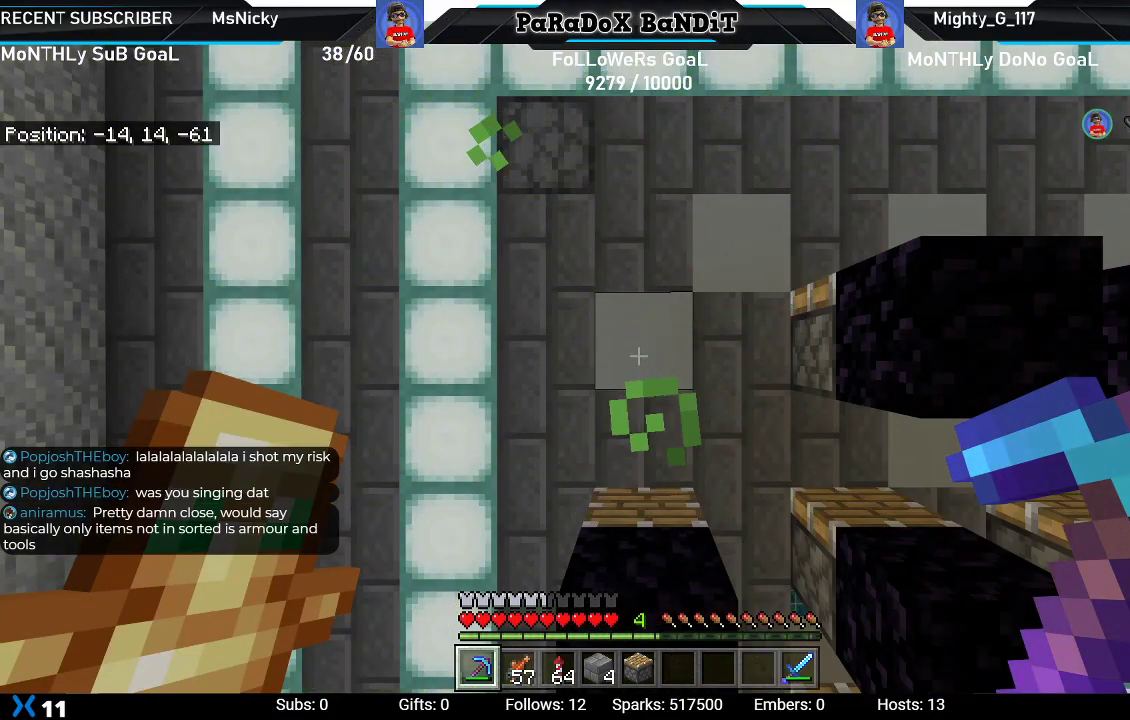
{"buttons": [], "left_stick": "center", "right_stick": "center", "events": []}
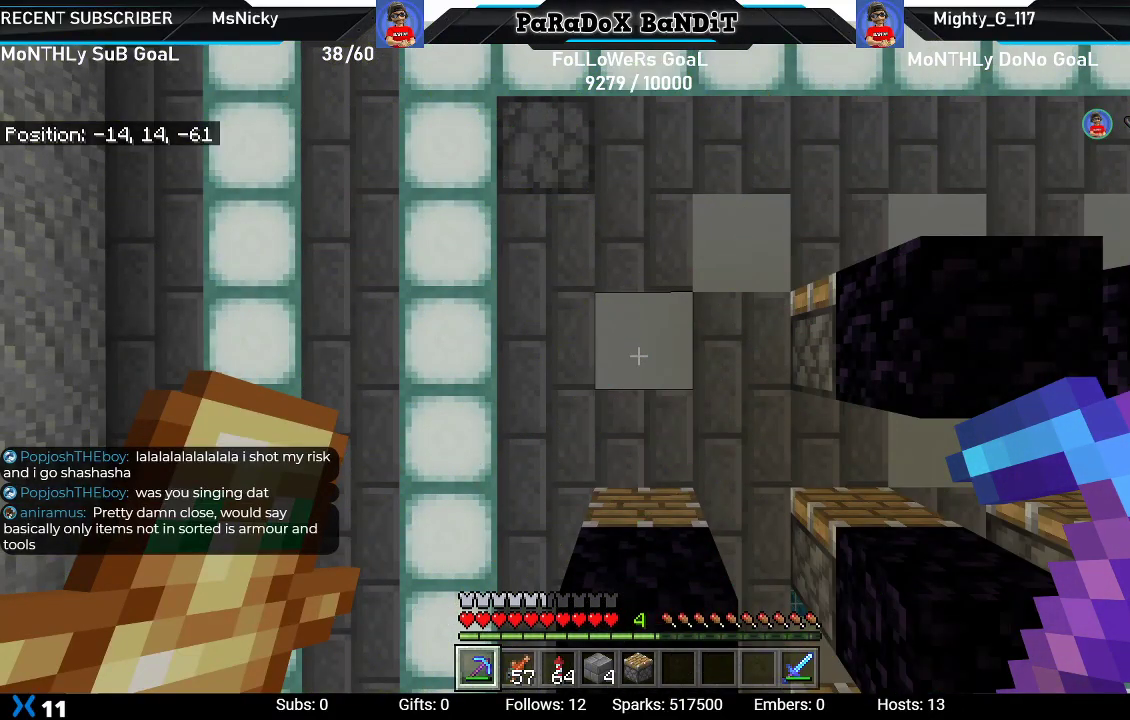
{"buttons": [], "left_stick": "center", "right_stick": "center", "events": []}
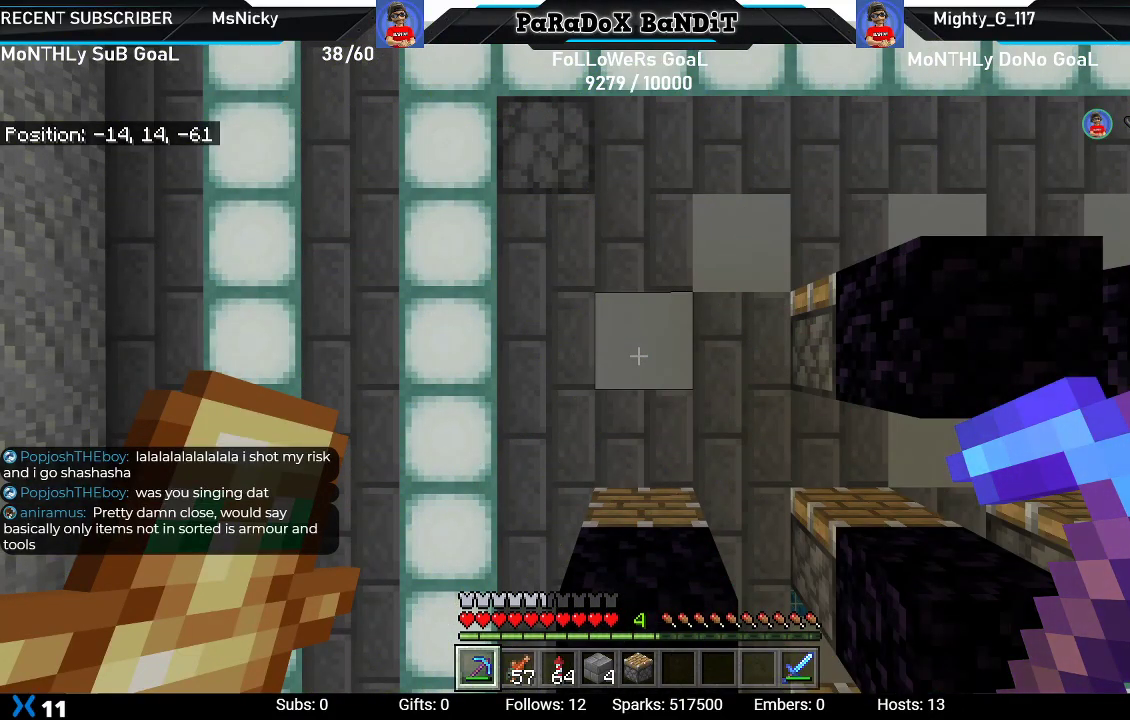
{"buttons": [], "left_stick": "center", "right_stick": "center", "events": []}
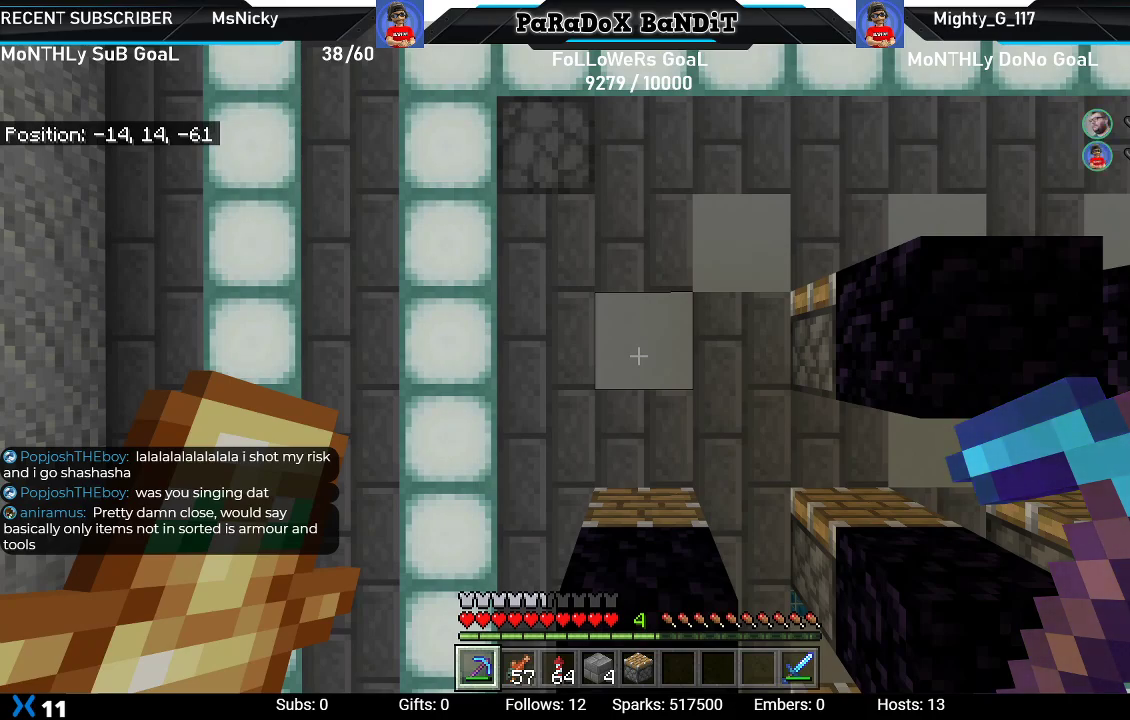
{"buttons": [], "left_stick": "up-left", "right_stick": "up", "events": [[200, "right_stick", "up"], [250, "left_stick", "up-left"]]}
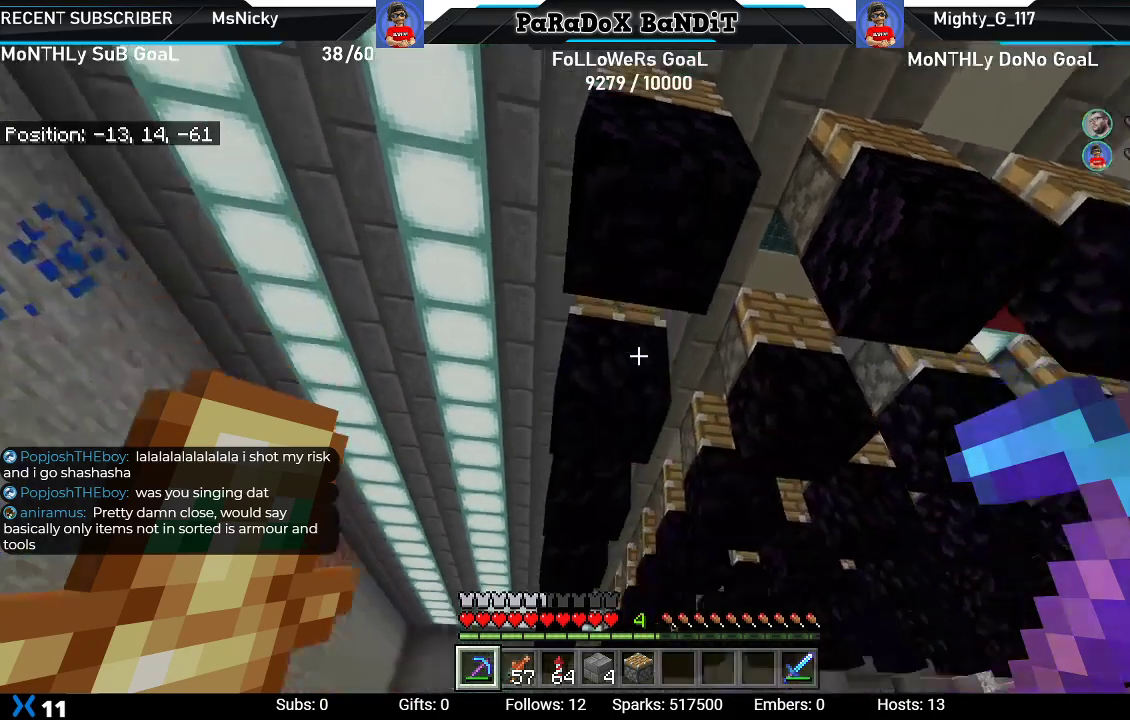
{"buttons": [], "left_stick": "up-right", "right_stick": "center", "events": [[17, "right_stick", "up-right"], [217, "right_stick", "right"], [250, "left_stick", "up"], [433, "right_stick", "center"], [467, "left_stick", "up-right"]]}
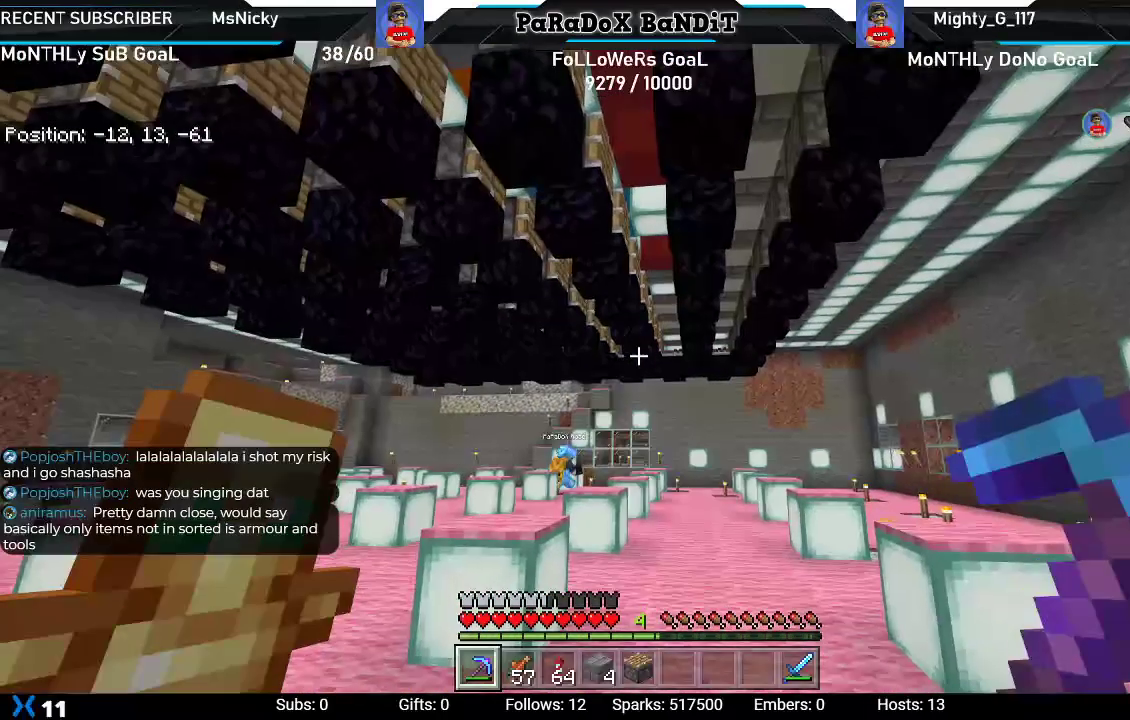
{"buttons": [], "left_stick": "down-right", "right_stick": "up-left", "events": [[133, "left_stick", "down-right"], [267, "right_stick", "up-left"]]}
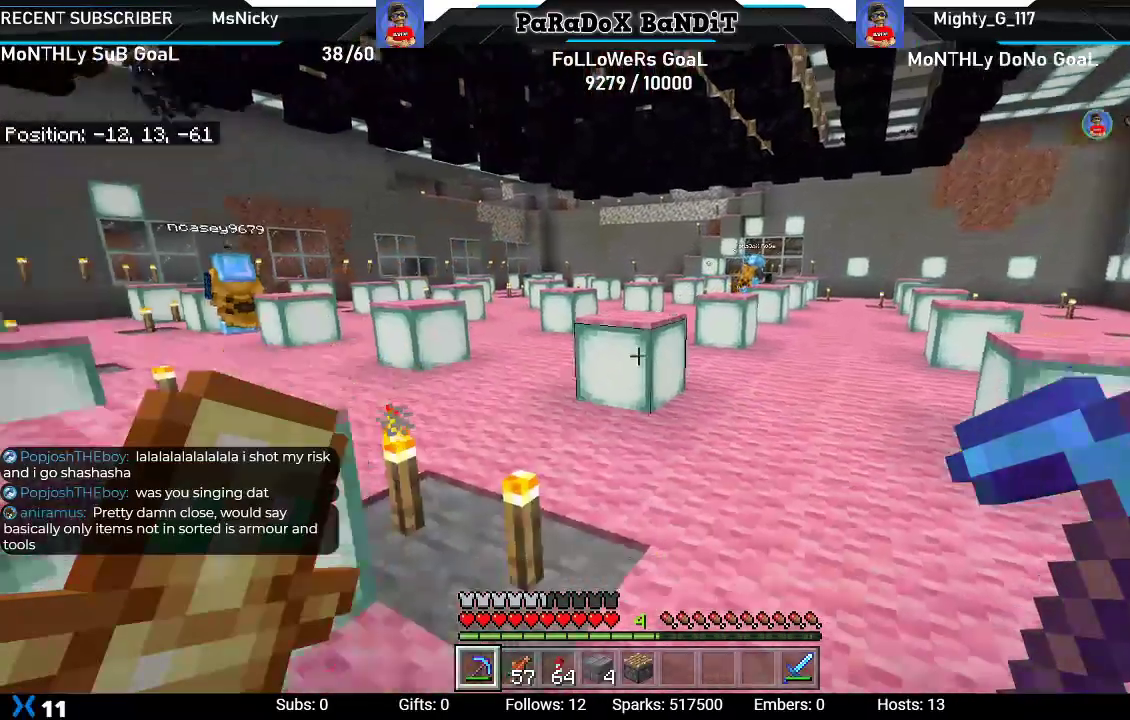
{"buttons": [], "left_stick": "down-right", "right_stick": "center", "events": [[83, "right_stick", "center"]]}
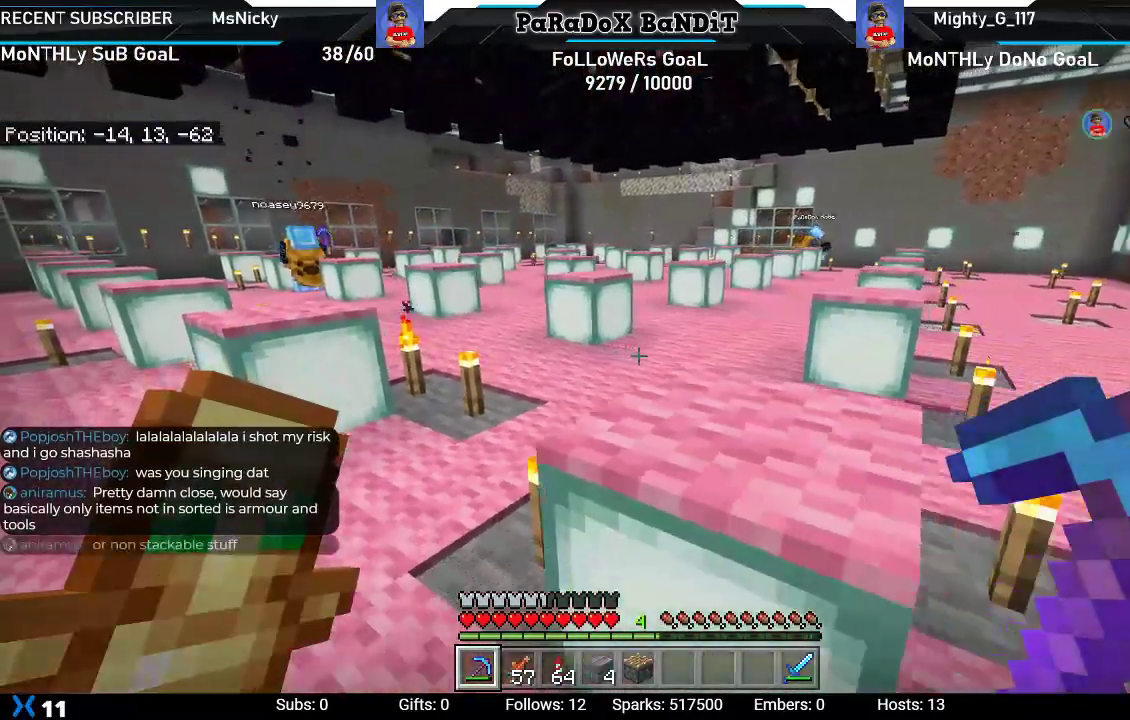
{"buttons": [], "left_stick": "center", "right_stick": "center", "events": [[200, "left_stick", "center"]]}